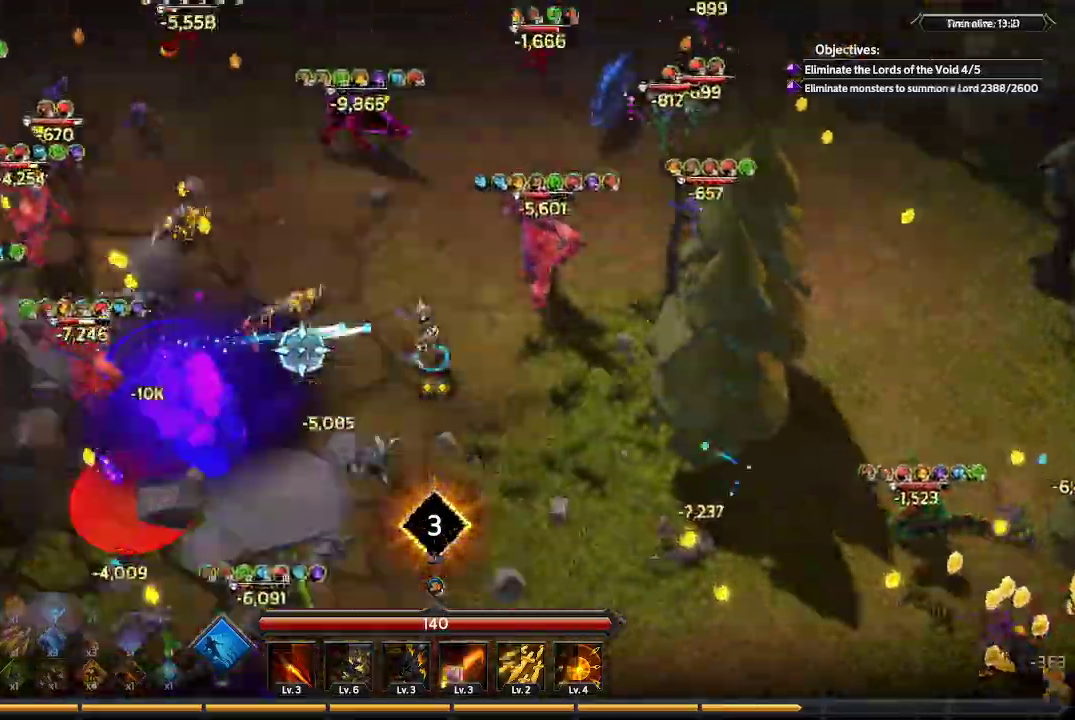
Gameplay with a controller (Xbox layout); each line is a JSON object with the inputs held at the frame after it. "events" lists button and stick changes between this image and that frame as [ms after this image, input, new state], when the widget could be followed in between. Not read: R3.
{"buttons": [], "left_stick": "up-left", "right_stick": "left", "events": []}
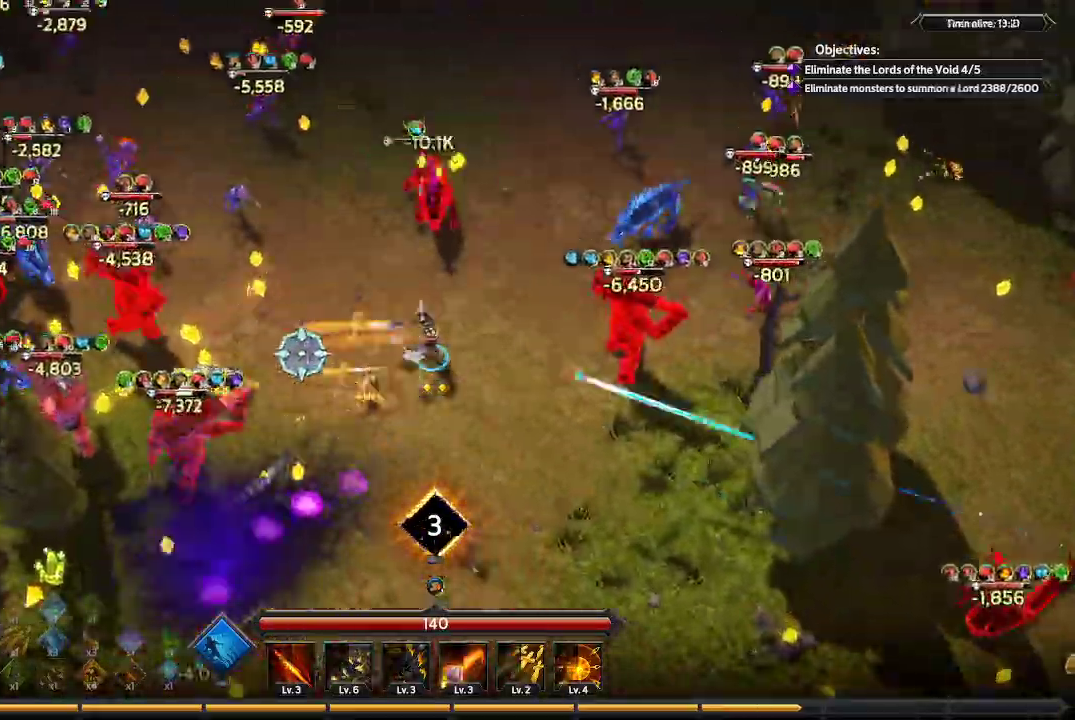
{"buttons": [], "left_stick": "up-left", "right_stick": "left", "events": []}
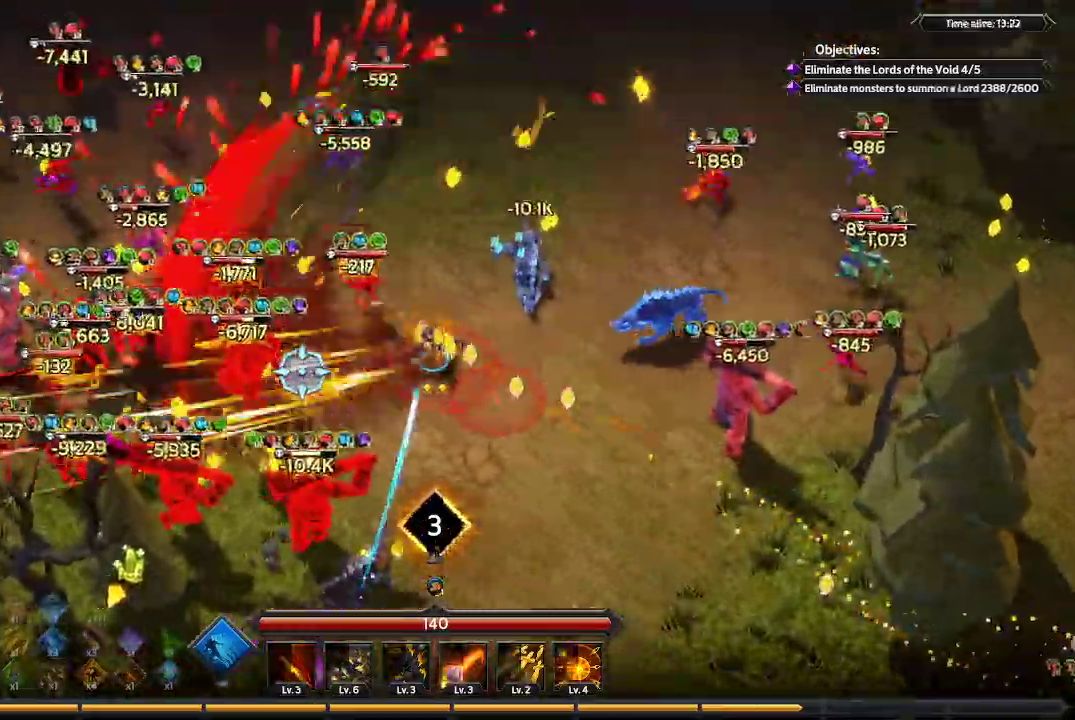
{"buttons": [], "left_stick": "up-left", "right_stick": "left", "events": []}
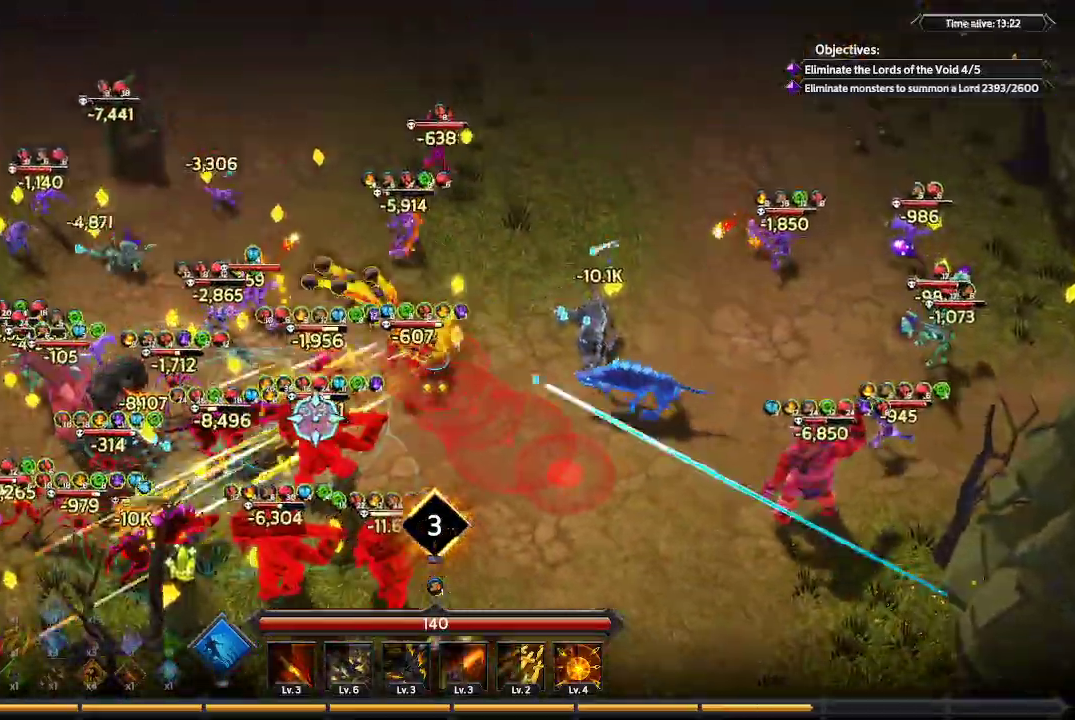
{"buttons": [], "left_stick": "up-left", "right_stick": "down-left", "events": [[133, "right_stick", "down-left"]]}
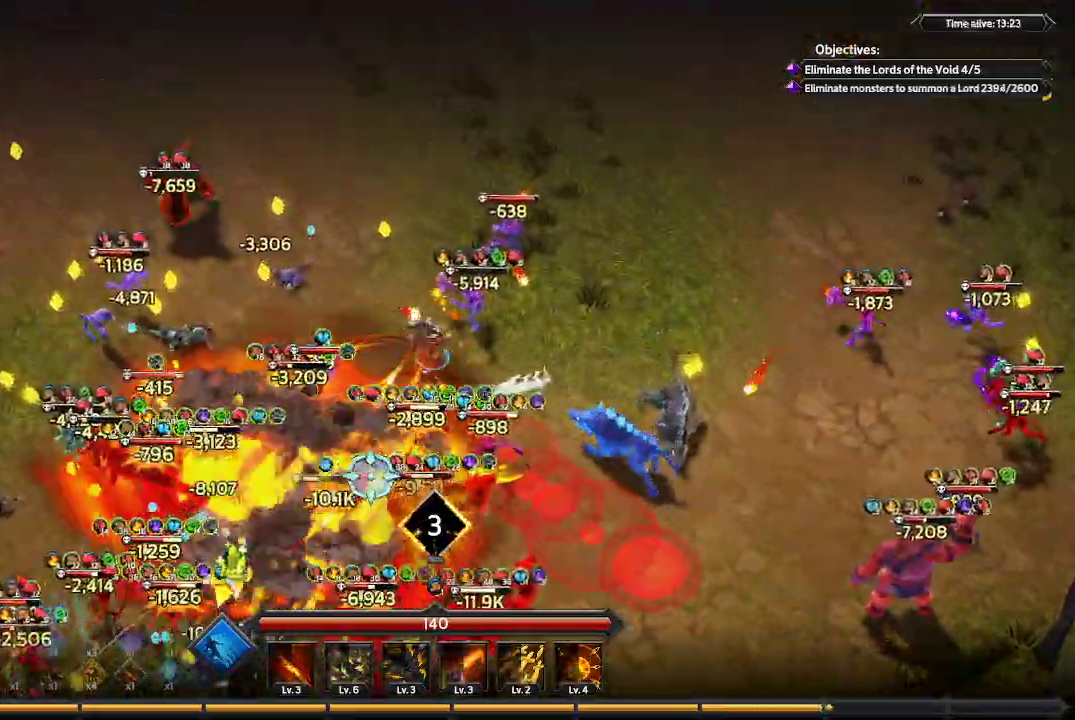
{"buttons": [], "left_stick": "up-left", "right_stick": "down", "events": [[133, "right_stick", "down"]]}
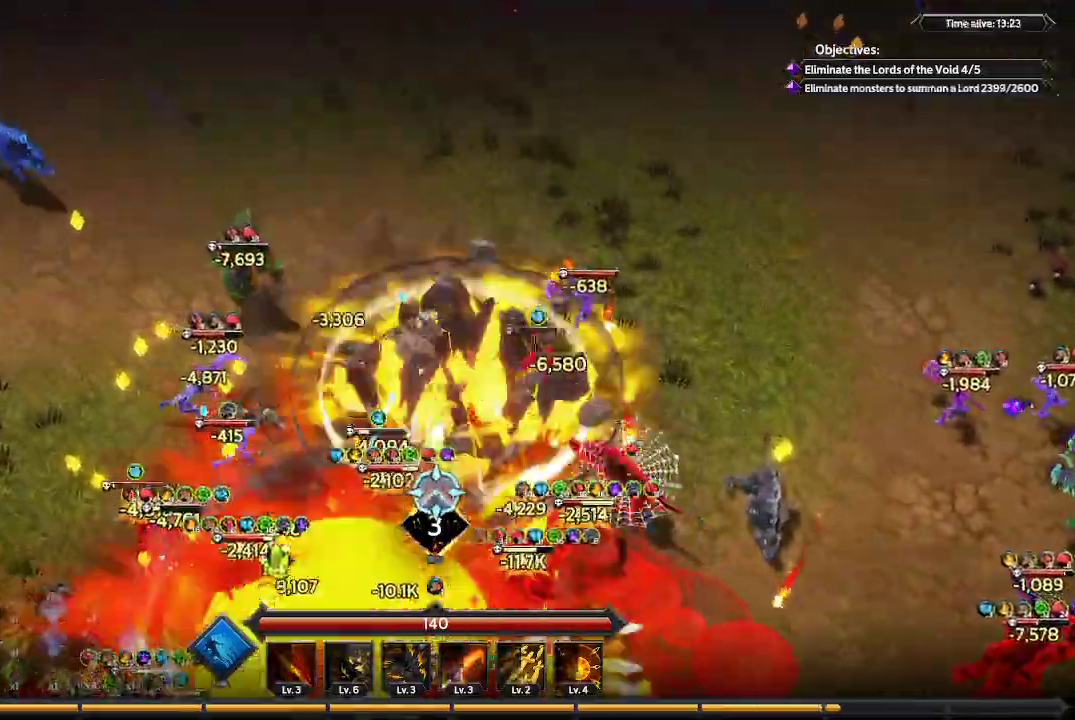
{"buttons": [], "left_stick": "left", "right_stick": "down", "events": [[300, "left_stick", "left"]]}
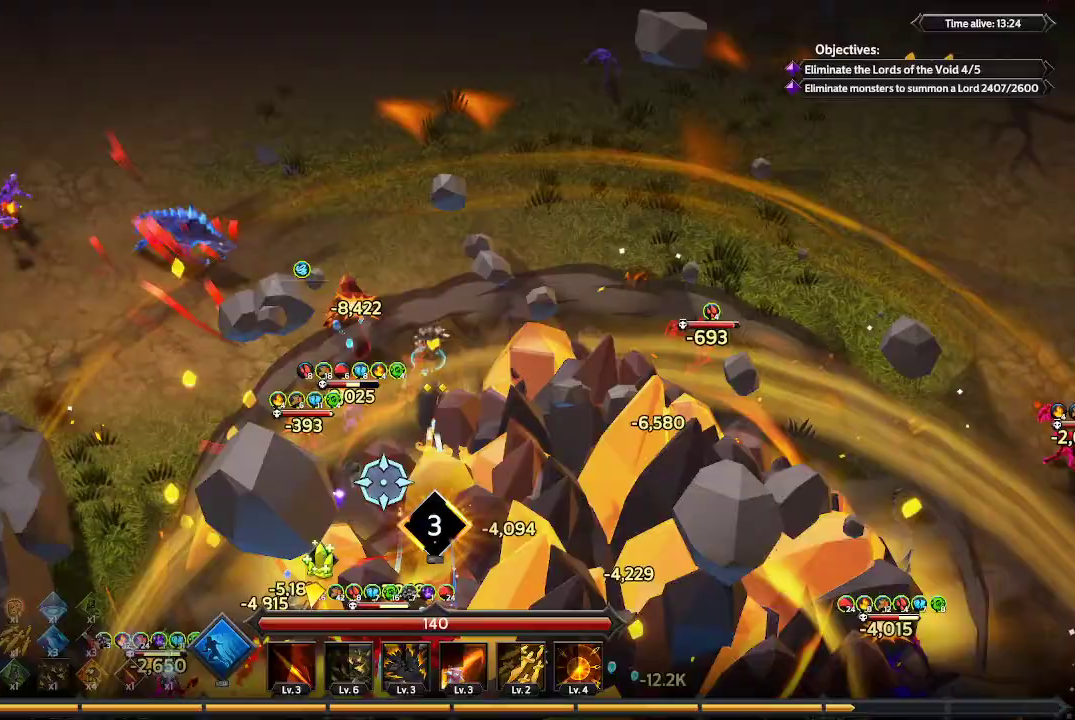
{"buttons": [], "left_stick": "left", "right_stick": "down", "events": []}
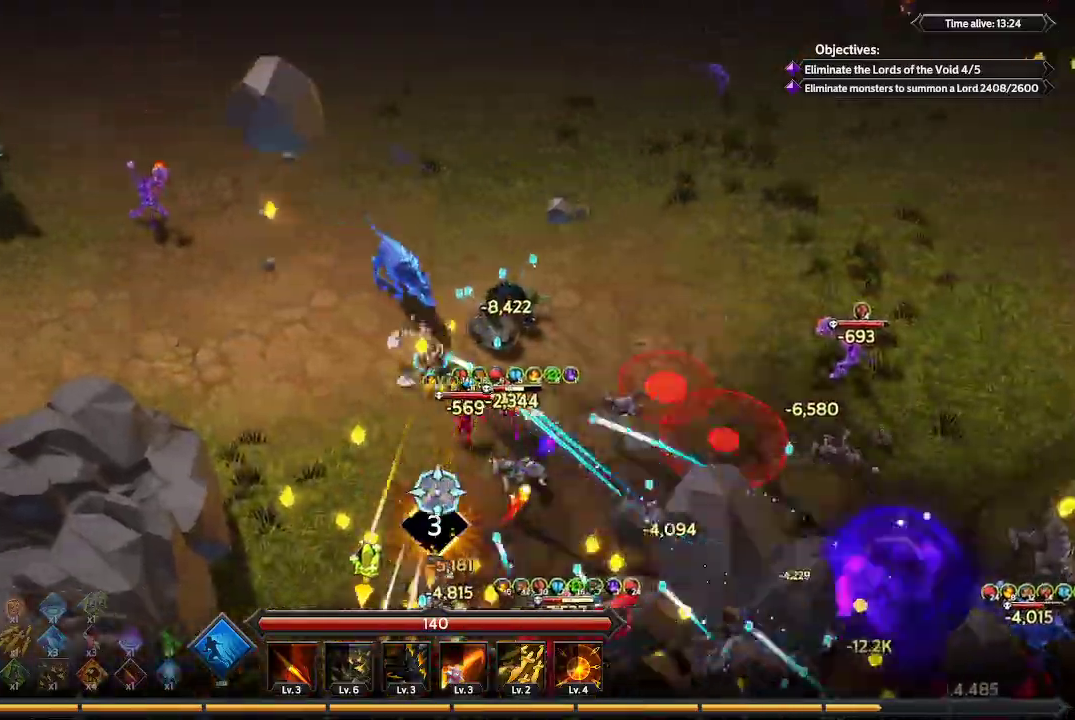
{"buttons": [], "left_stick": "down", "right_stick": "down-right", "events": [[100, "left_stick", "down-left"], [200, "right_stick", "down-right"], [400, "left_stick", "down"]]}
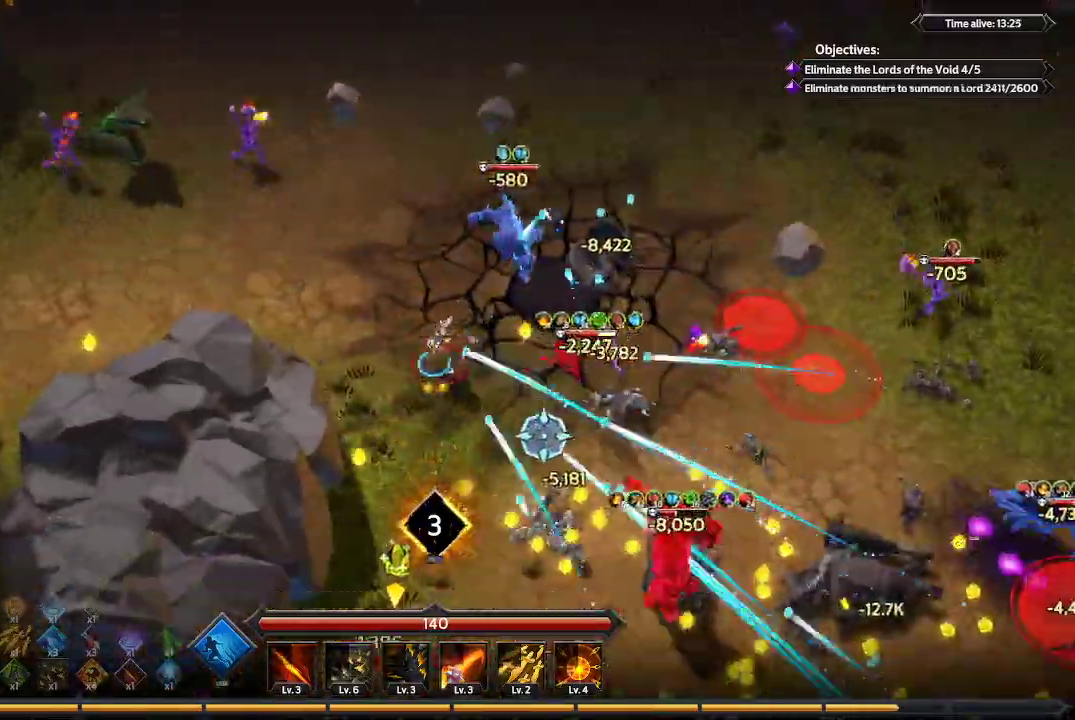
{"buttons": [], "left_stick": "down", "right_stick": "down-right", "events": []}
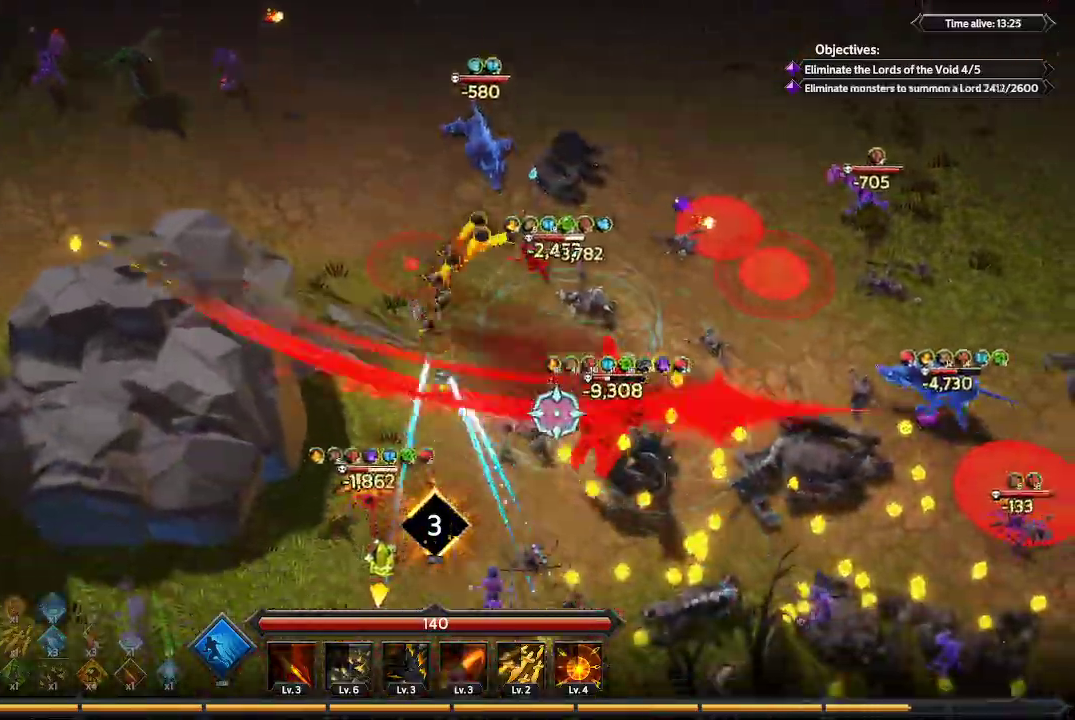
{"buttons": [], "left_stick": "down-right", "right_stick": "right", "events": [[33, "left_stick", "down-right"], [300, "right_stick", "right"]]}
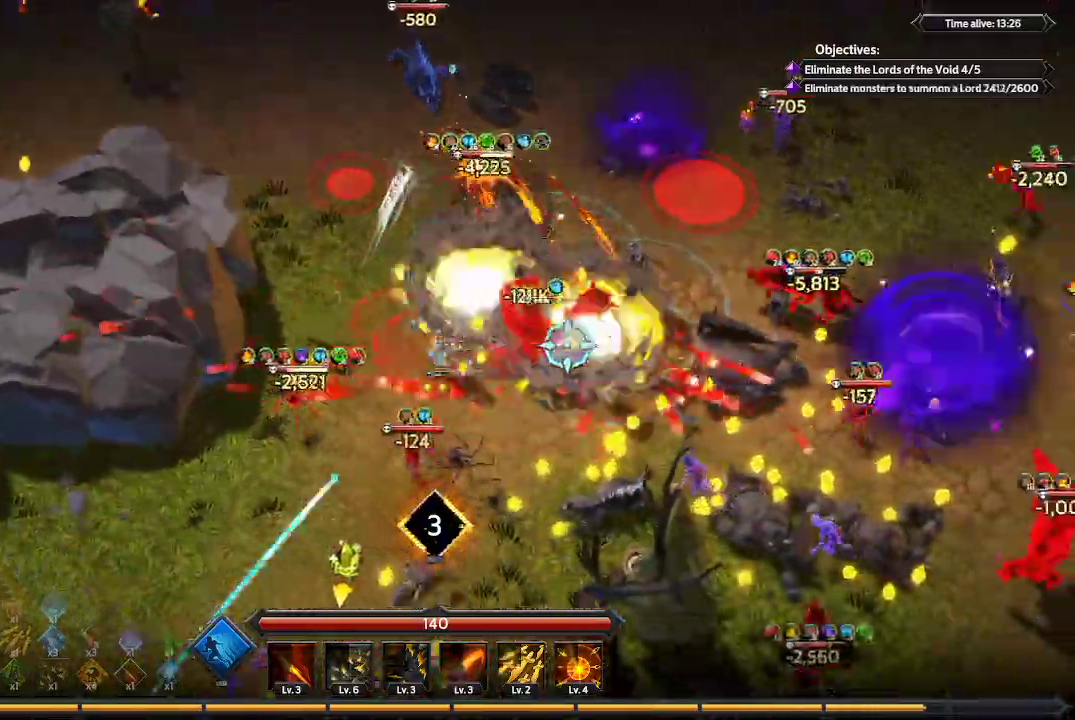
{"buttons": [], "left_stick": "down-right", "right_stick": "right", "events": []}
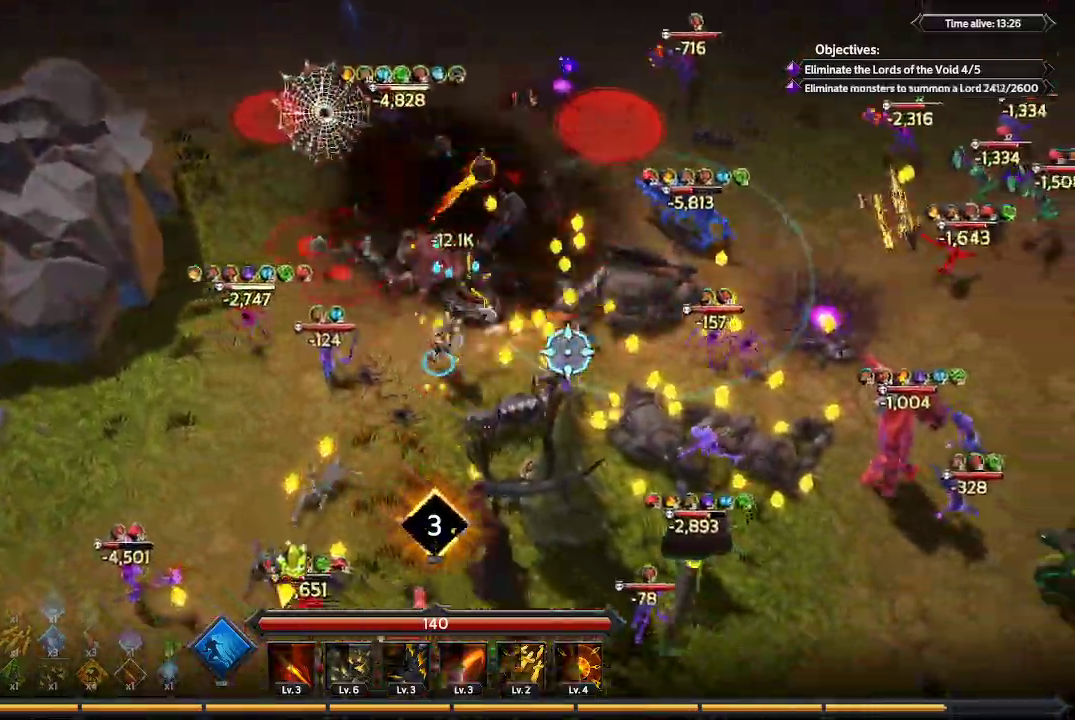
{"buttons": [], "left_stick": "down-right", "right_stick": "right", "events": []}
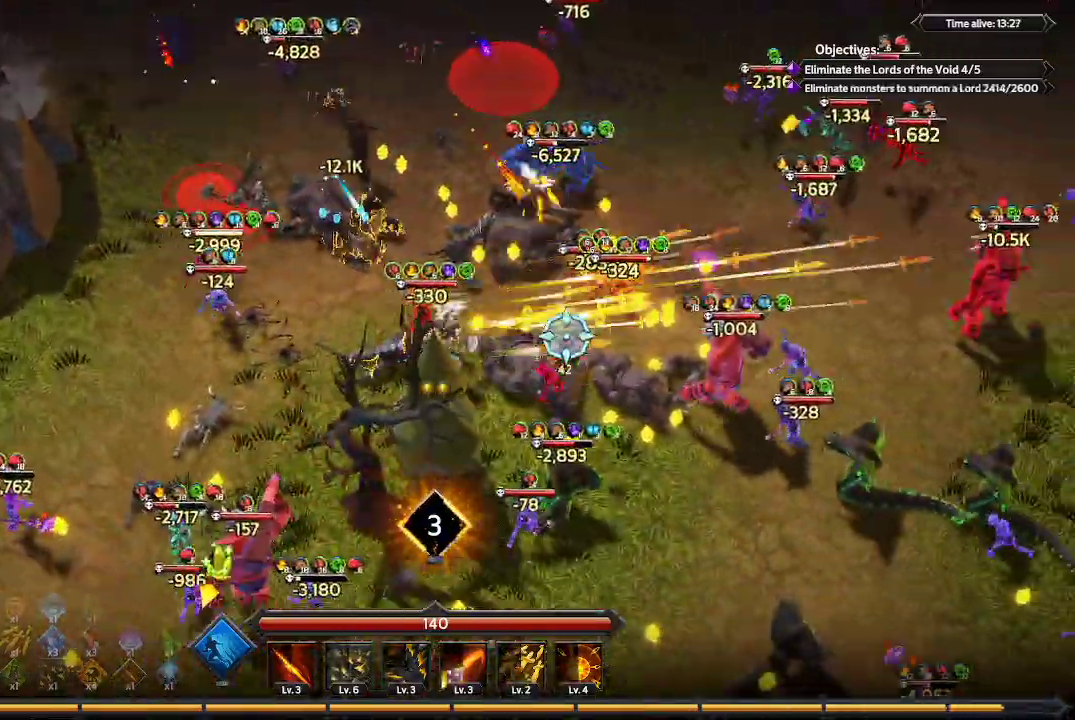
{"buttons": [], "left_stick": "down-right", "right_stick": "right", "events": []}
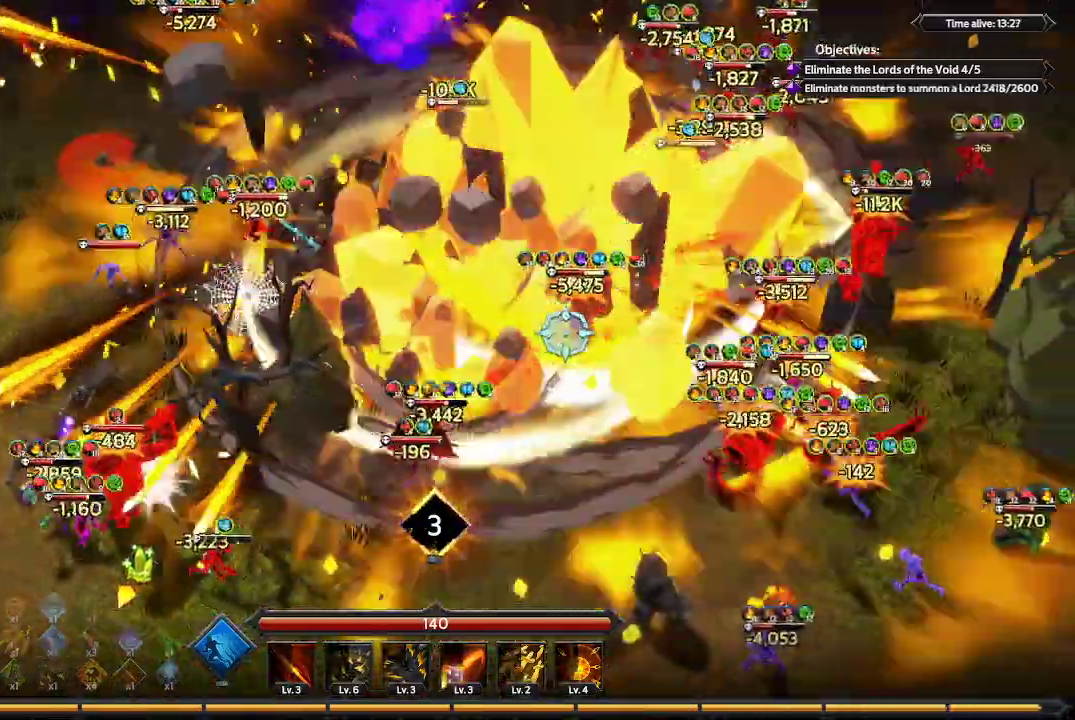
{"buttons": [], "left_stick": "down-right", "right_stick": "right", "events": []}
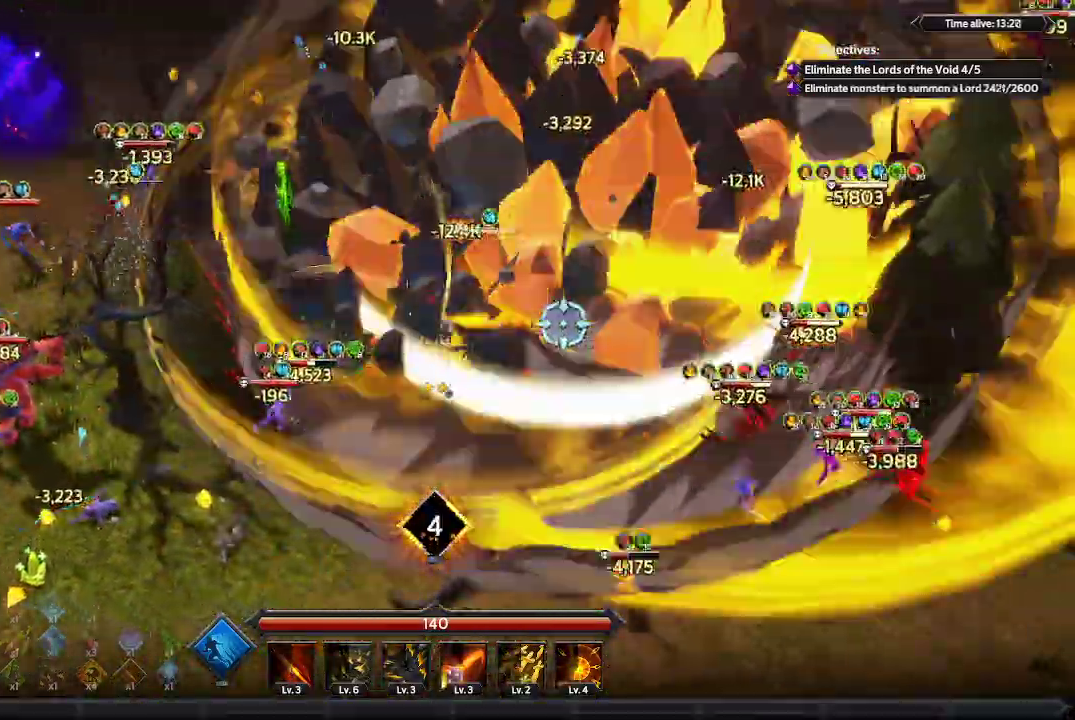
{"buttons": [], "left_stick": "down-right", "right_stick": "up-right", "events": [[167, "right_stick", "up-right"]]}
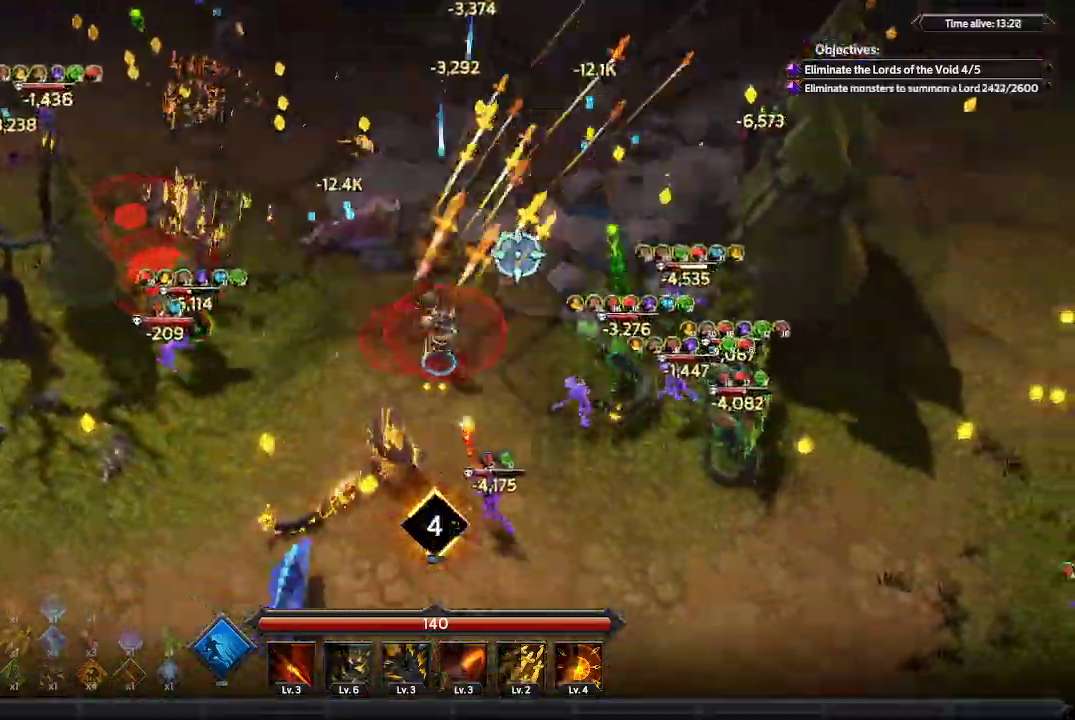
{"buttons": [], "left_stick": "down-right", "right_stick": "right", "events": [[267, "right_stick", "right"]]}
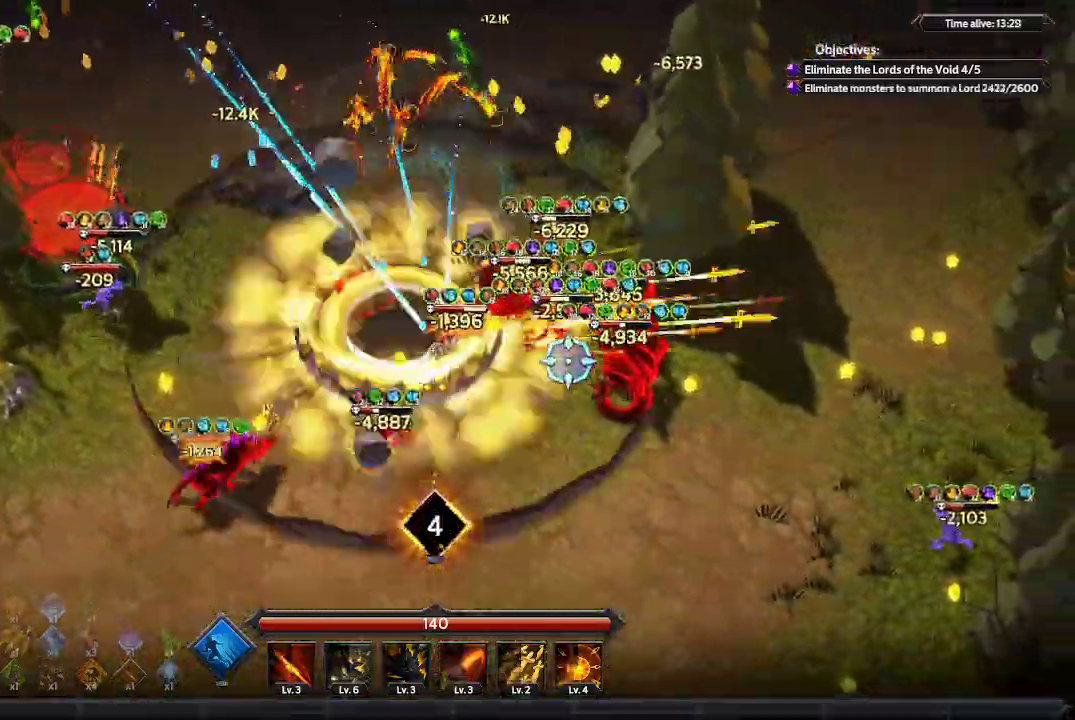
{"buttons": [], "left_stick": "down-right", "right_stick": "right", "events": []}
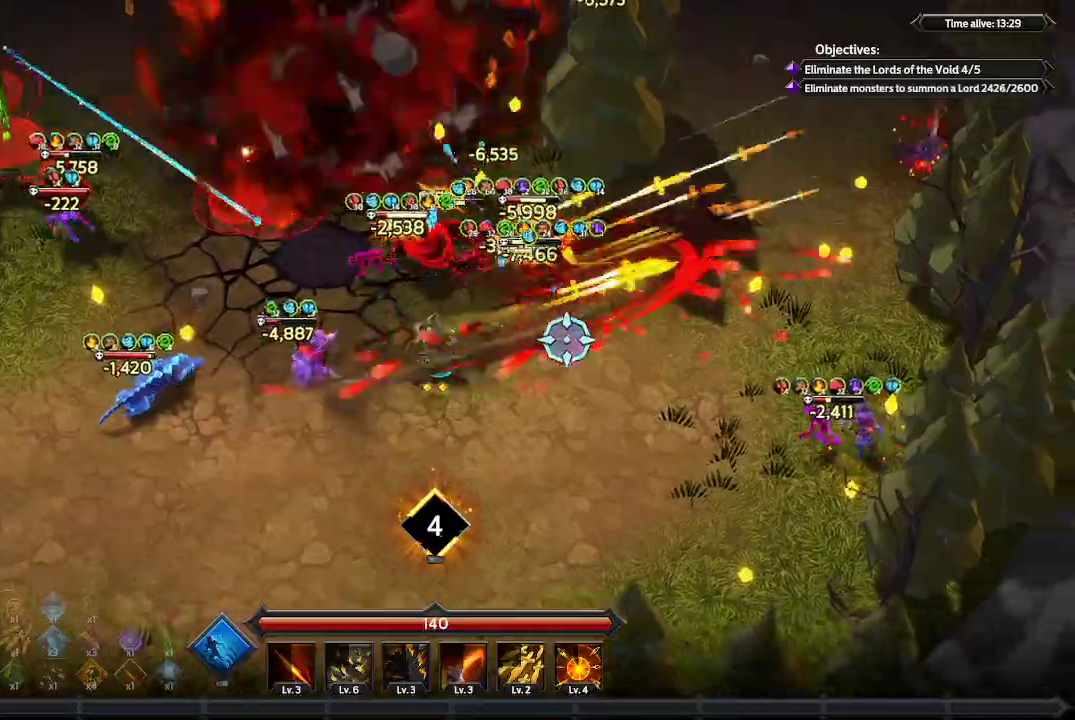
{"buttons": [], "left_stick": "down-right", "right_stick": "right", "events": []}
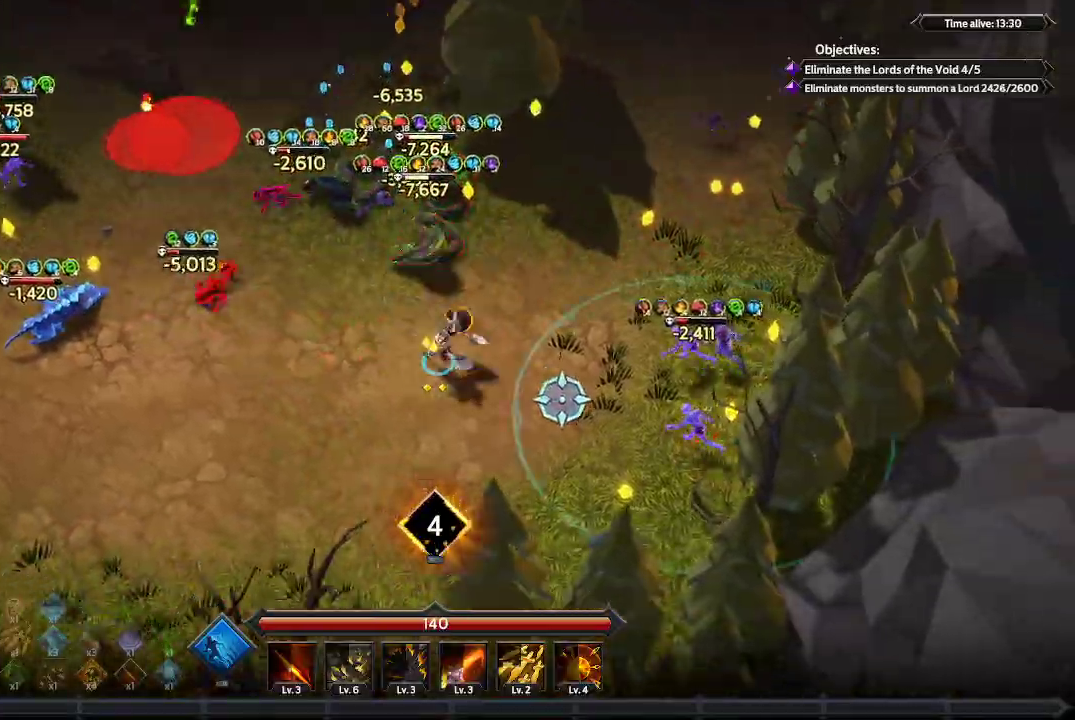
{"buttons": [], "left_stick": "up", "right_stick": "up-left", "events": [[167, "left_stick", "right"], [267, "left_stick", "up-right"], [300, "right_stick", "up"], [400, "right_stick", "up-left"], [433, "left_stick", "up"]]}
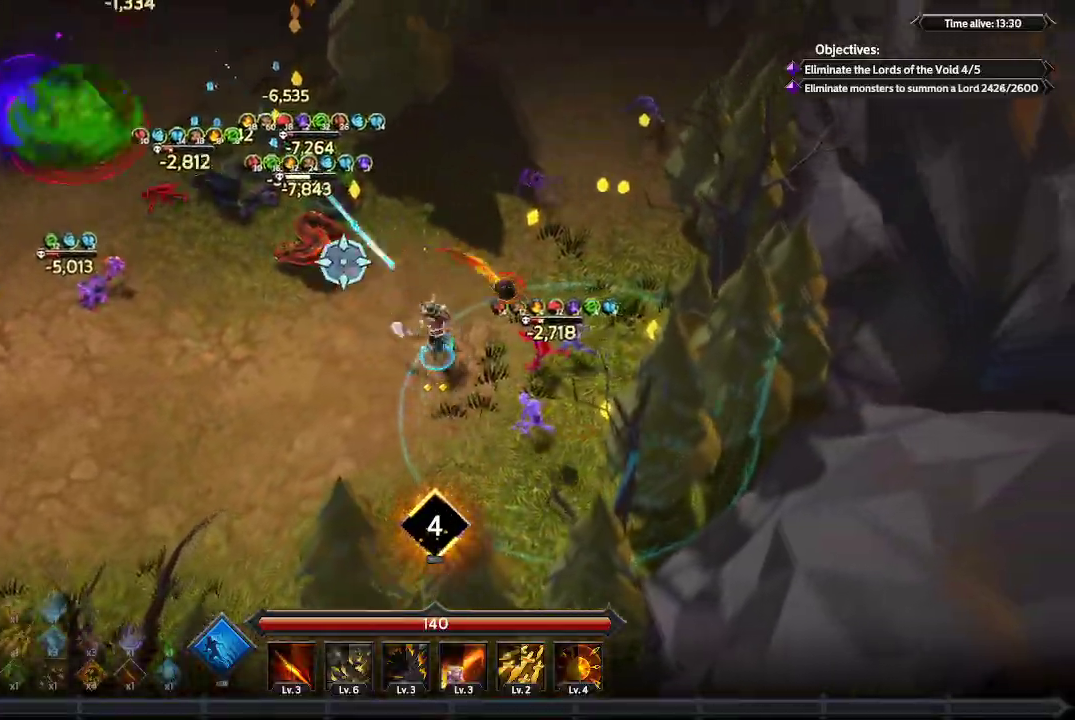
{"buttons": [], "left_stick": "up-left", "right_stick": "up-left", "events": [[100, "left_stick", "up-left"]]}
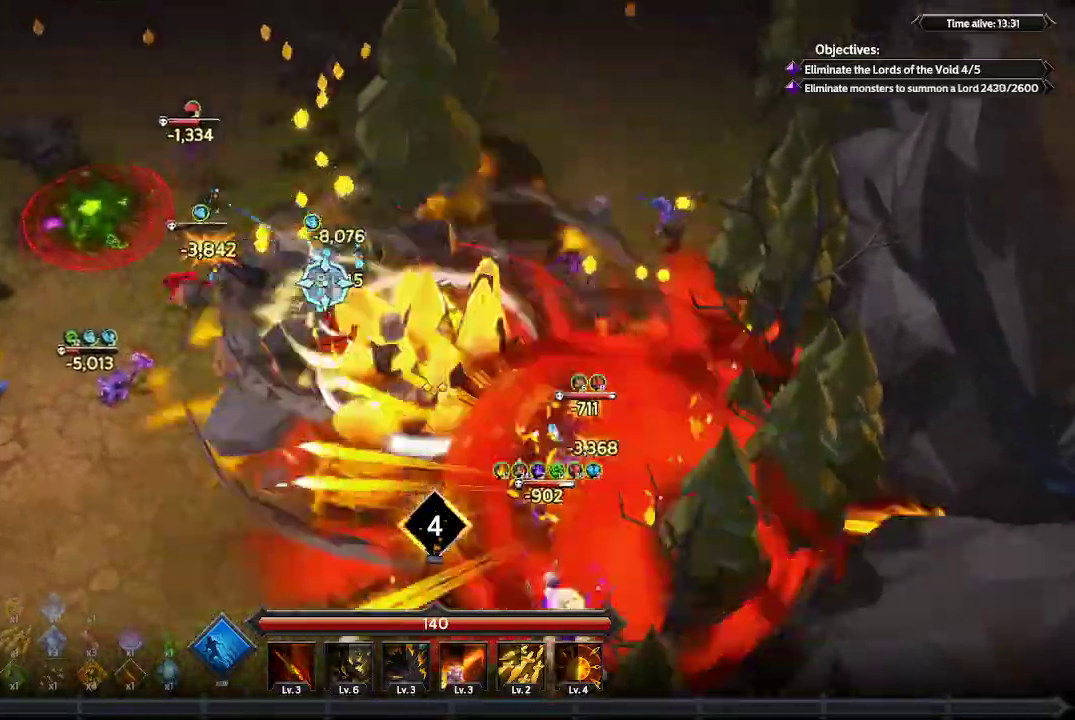
{"buttons": [], "left_stick": "up-left", "right_stick": "up-left", "events": [[33, "left_stick", "center"], [200, "left_stick", "up-left"]]}
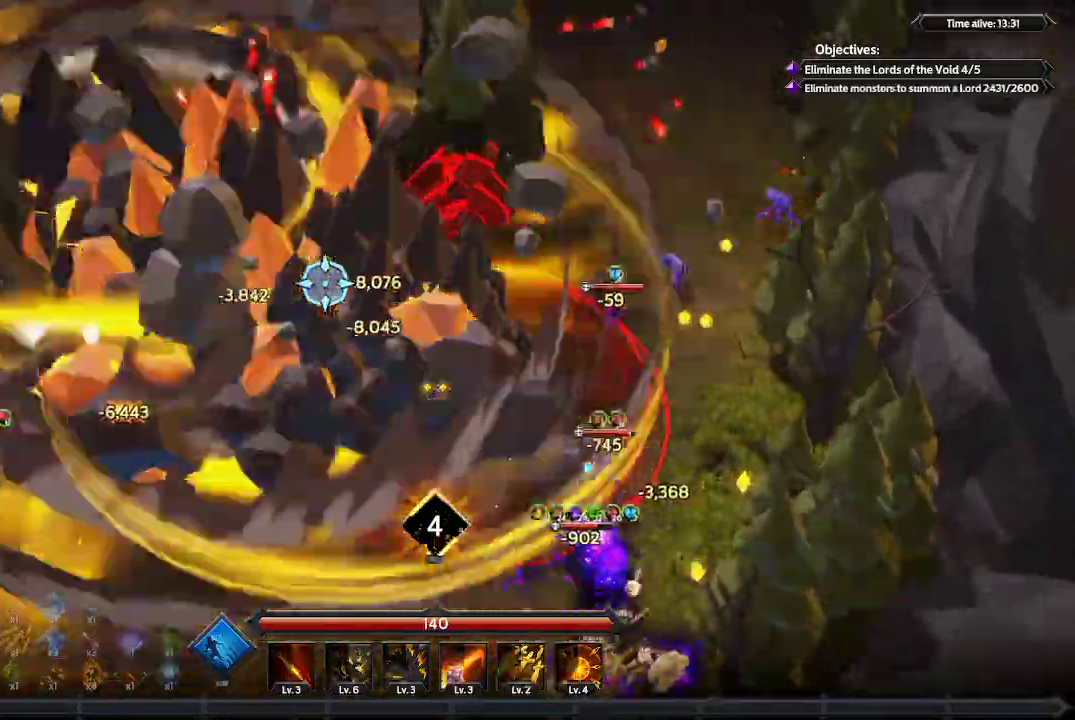
{"buttons": [], "left_stick": "up-left", "right_stick": "up-left", "events": []}
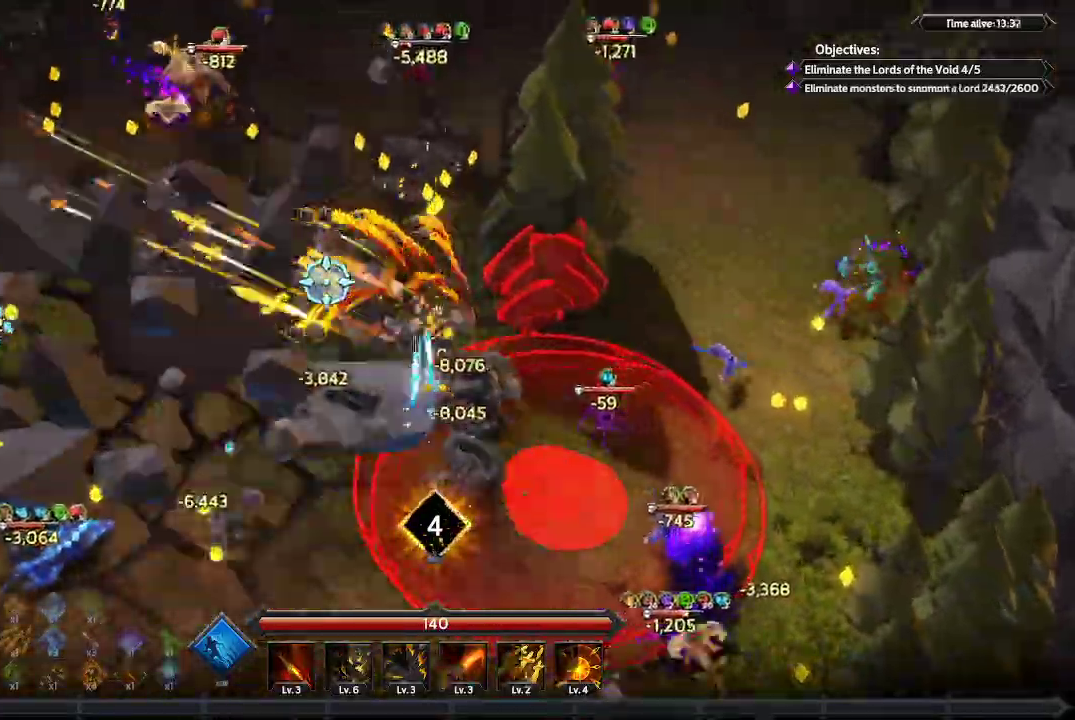
{"buttons": [], "left_stick": "up-left", "right_stick": "up-left", "events": [[133, "L1", "down"], [400, "L1", "up"]]}
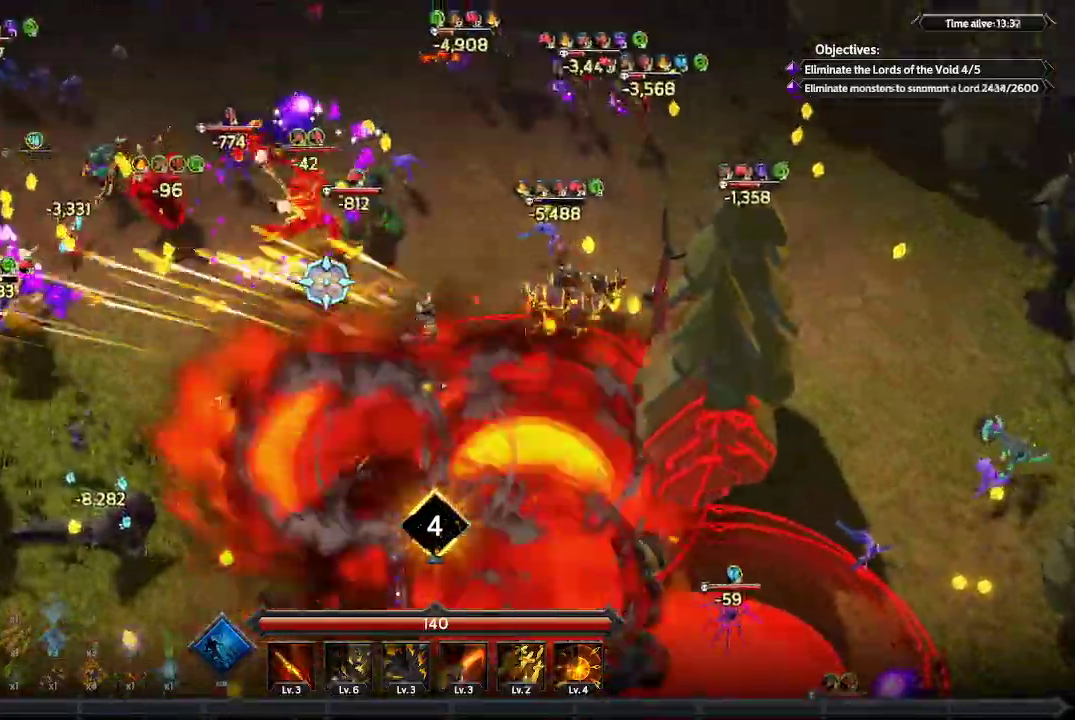
{"buttons": [], "left_stick": "up", "right_stick": "up-right", "events": [[200, "left_stick", "up"], [300, "right_stick", "up"], [500, "right_stick", "up-right"]]}
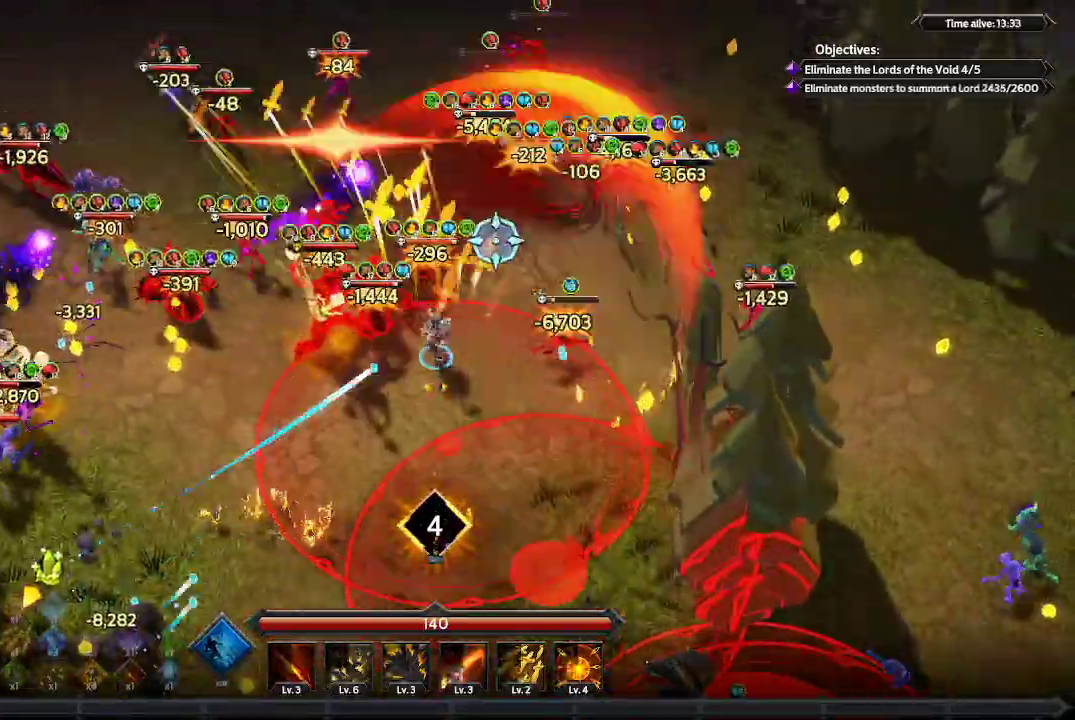
{"buttons": [], "left_stick": "up", "right_stick": "right", "events": [[467, "right_stick", "right"]]}
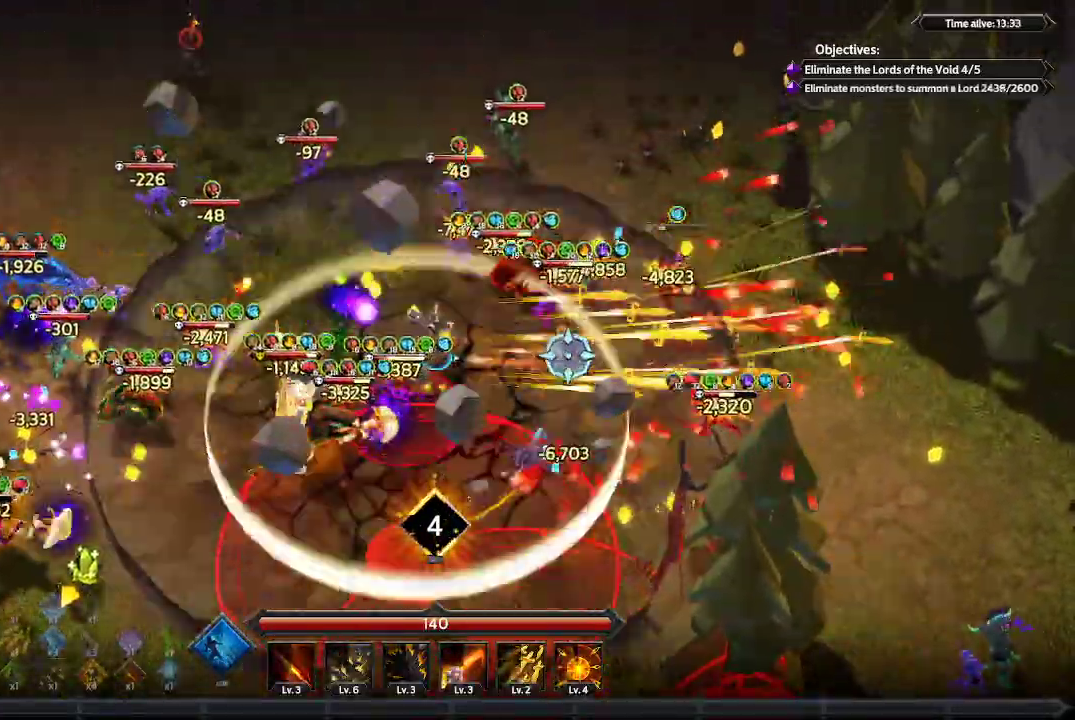
{"buttons": [], "left_stick": "up-left", "right_stick": "down", "events": [[133, "right_stick", "down-right"], [233, "left_stick", "up-left"], [233, "right_stick", "down"]]}
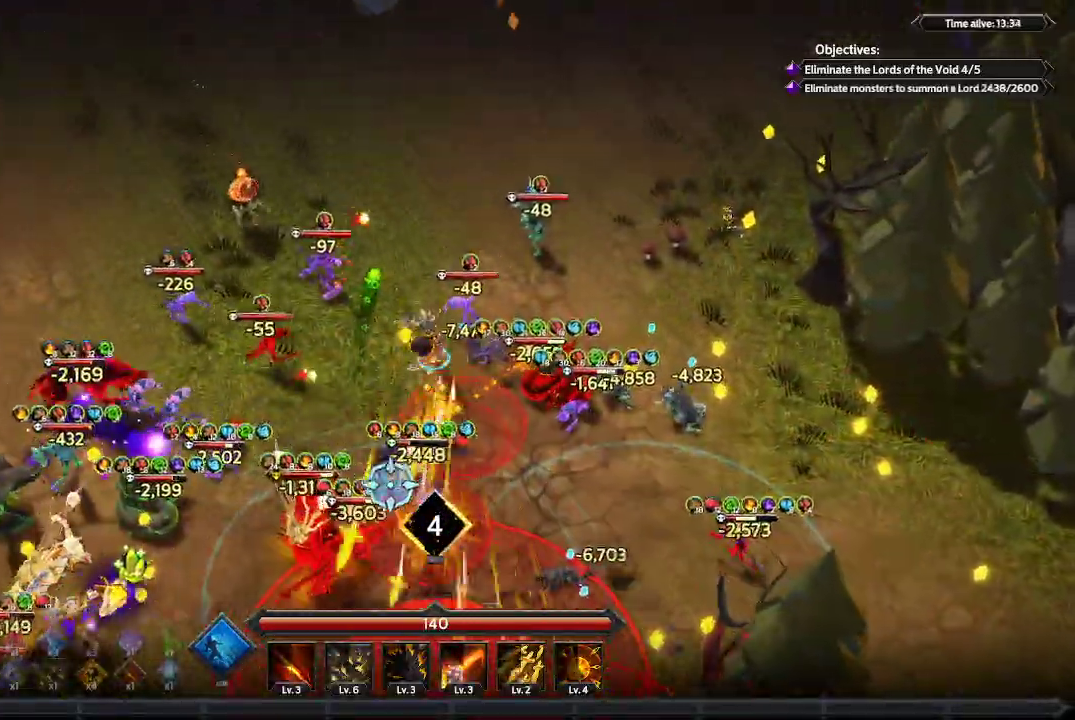
{"buttons": [], "left_stick": "left", "right_stick": "down", "events": [[300, "left_stick", "left"]]}
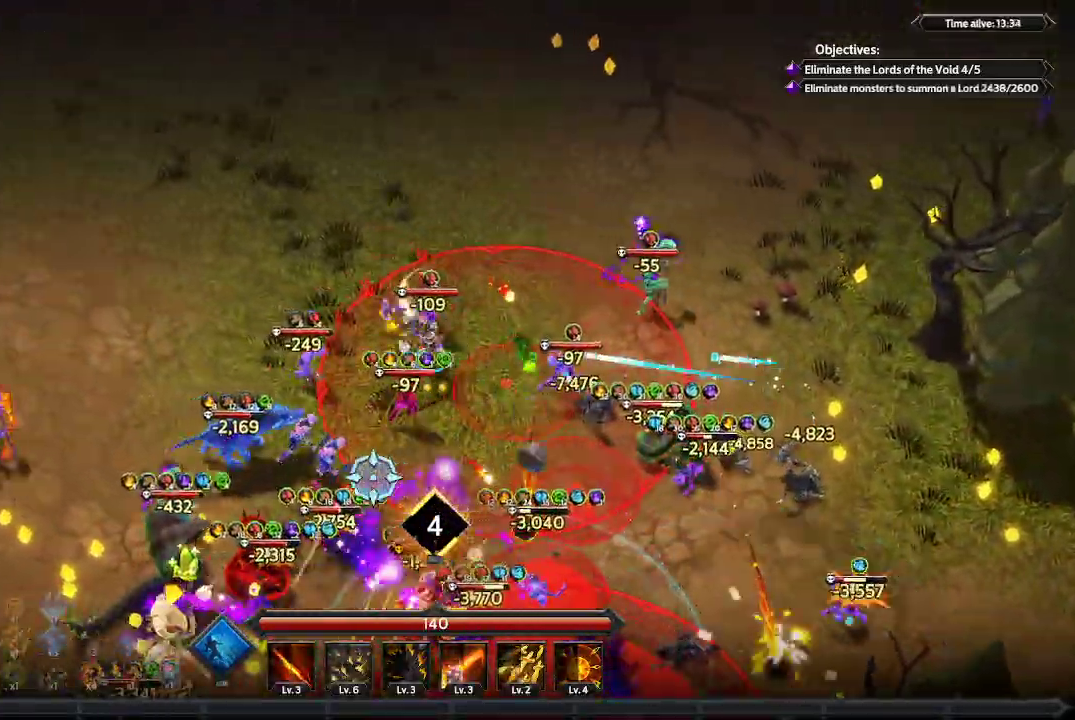
{"buttons": [], "left_stick": "left", "right_stick": "down", "events": []}
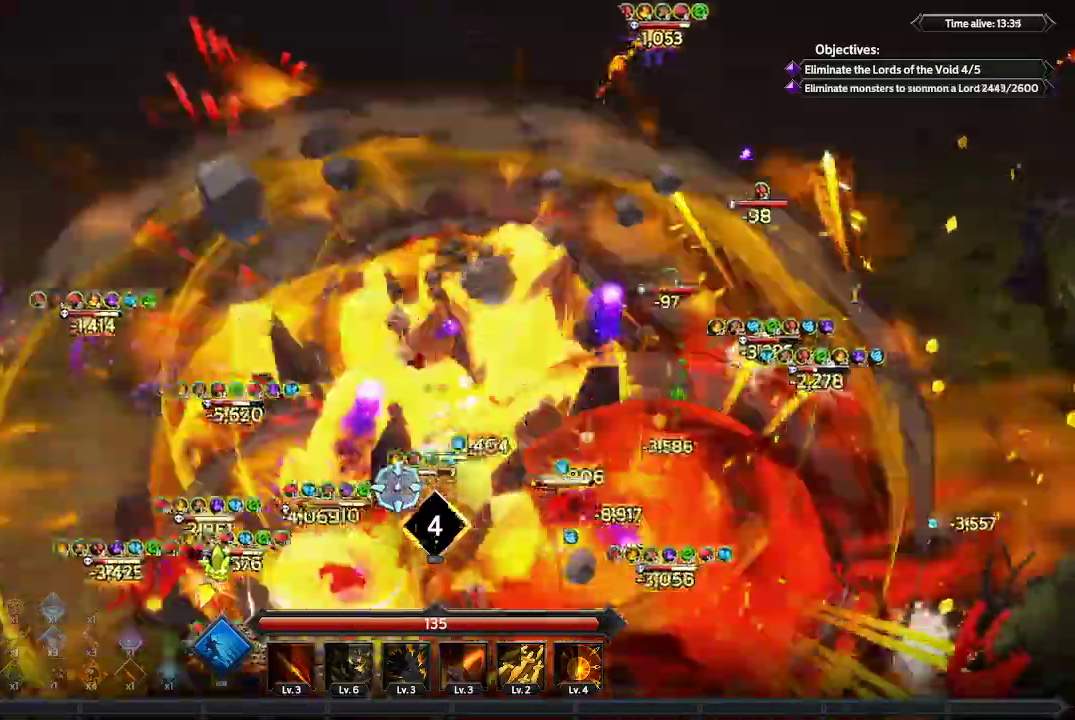
{"buttons": [], "left_stick": "down-left", "right_stick": "down-right", "events": [[200, "right_stick", "down-right"], [500, "left_stick", "down-left"]]}